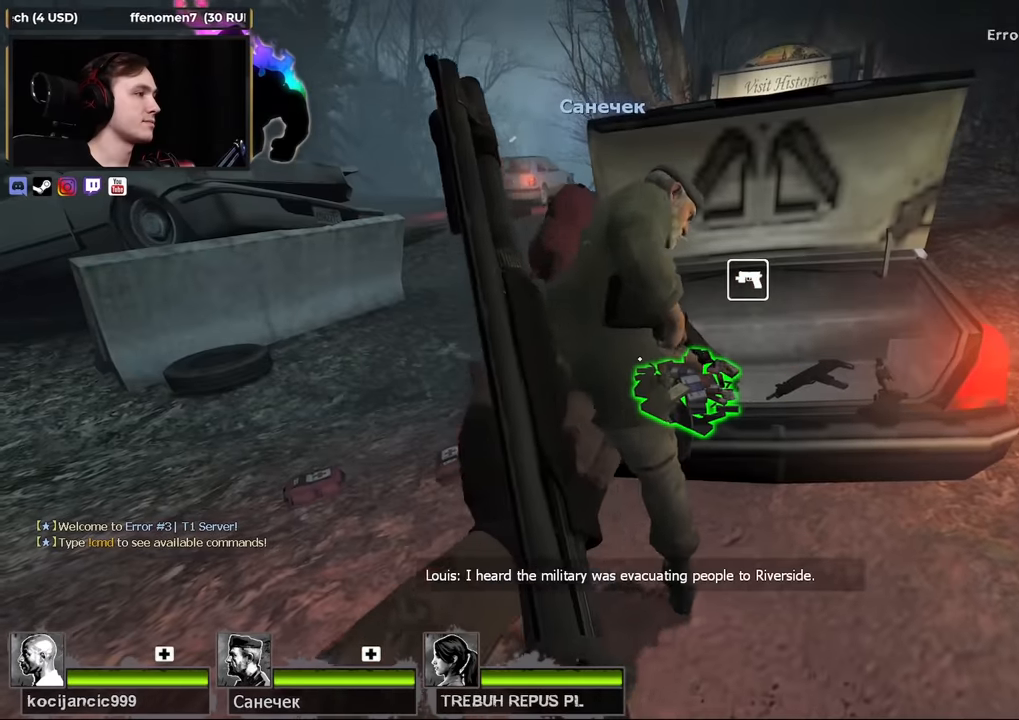
Gameplay with keyboard and mouse; each line is a JSON object with the keys and mouse buttons held at the frame after it. "events" lists presses ("down") and releases ("up") of "1", "2", "3", "4", "a", "alt", "ctrl", "d", "e", "f", "q", "r", "s", "shift", "space", "tab", "w" and "mouse_wheel" between this image and that frame as [ms after this image, input, new state], when the widget could be followed in between. "mouse_wheel" = the "wheel" button of the "mouse" list. No other keys are recorded. "wheel" means that the mouse wheel is clicked or scrolled. Not read: mouse_move.
{"keys": [], "mouse": [], "events": [[233, "a", "down"], [283, "w", "down"], [433, "a", "up"], [433, "w", "up"]]}
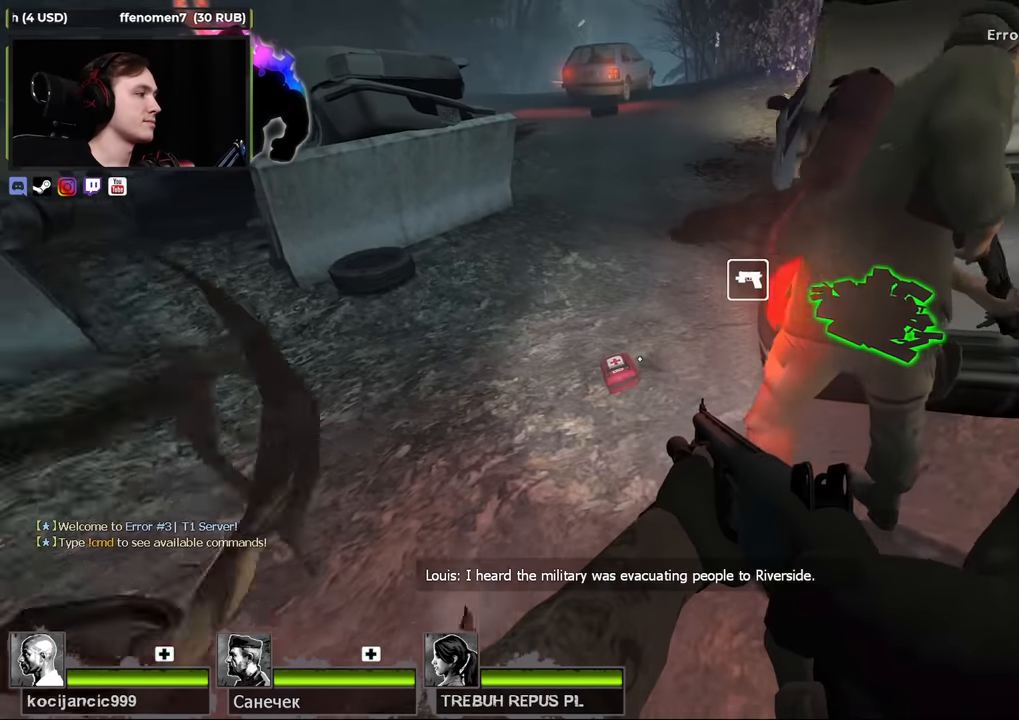
{"keys": [], "mouse": [], "events": [[16, "e", "down"], [200, "e", "up"]]}
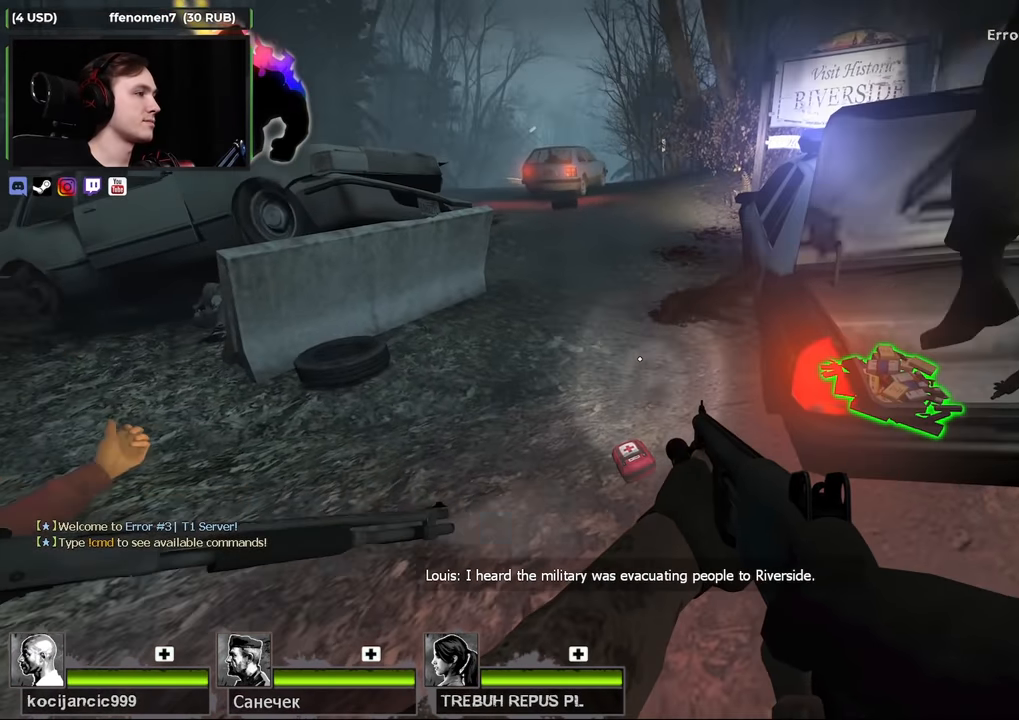
{"keys": ["s"], "mouse": [], "events": [[233, "e", "down"], [416, "e", "up"], [416, "s", "down"]]}
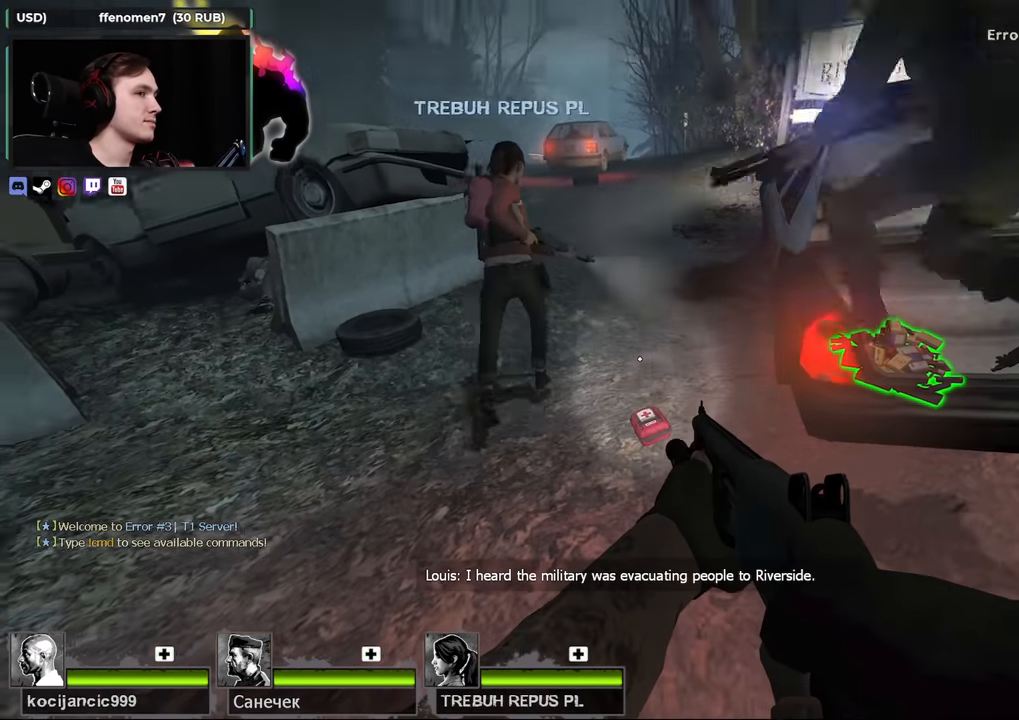
{"keys": ["shift"], "mouse": [], "events": [[150, "s", "up"], [433, "shift", "down"]]}
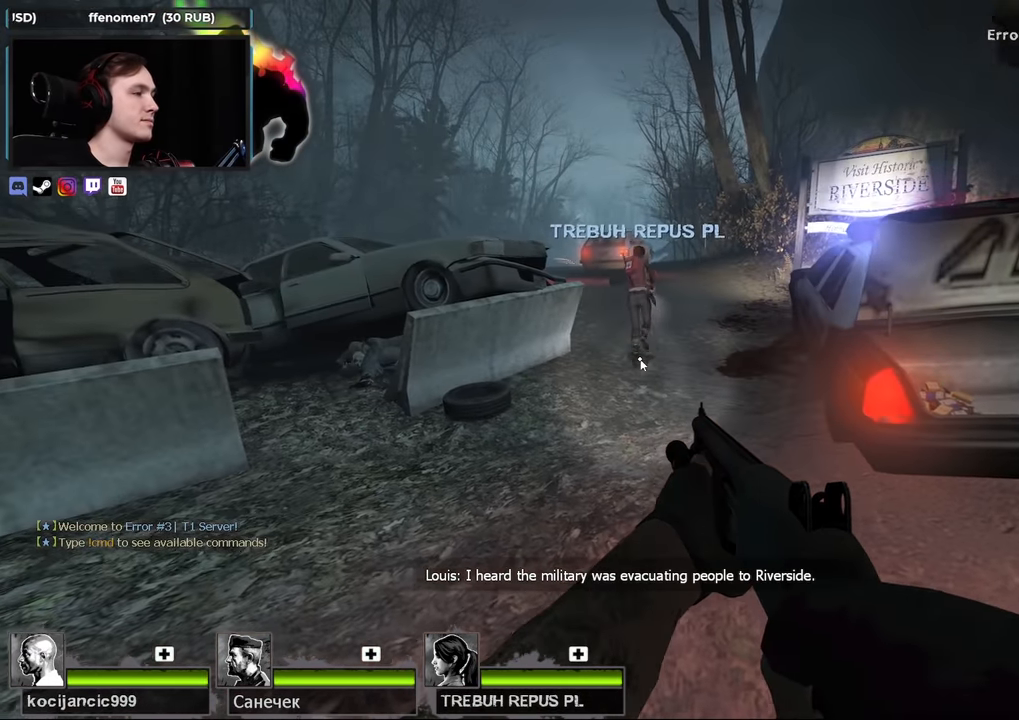
{"keys": [], "mouse": [], "events": [[166, "shift", "up"]]}
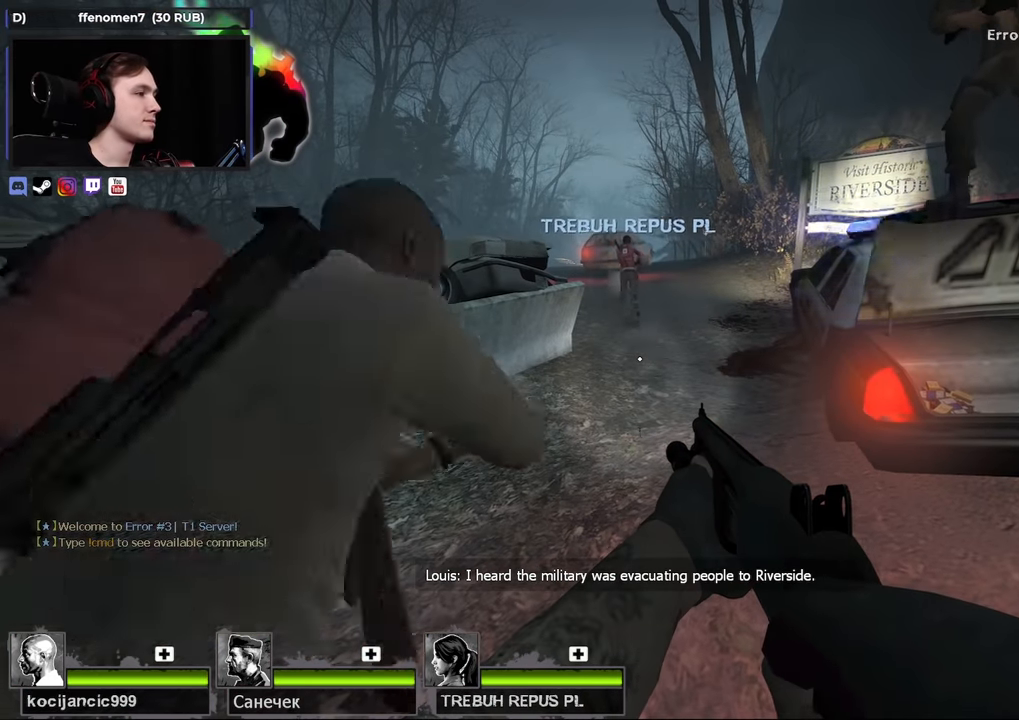
{"keys": [], "mouse": [], "events": []}
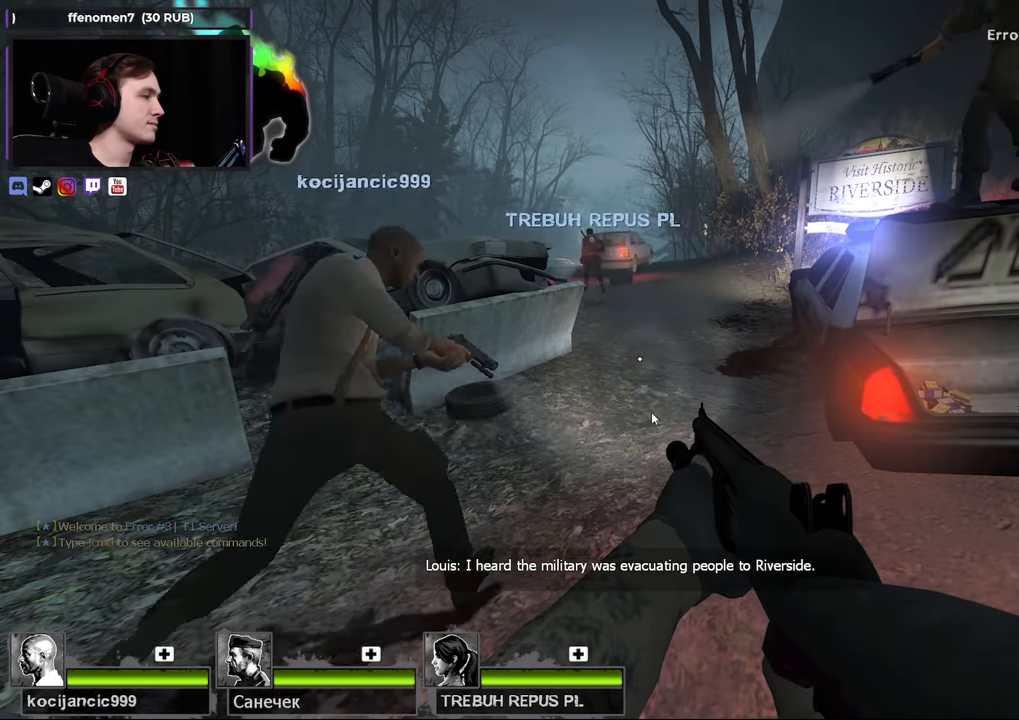
{"keys": [], "mouse": [], "events": [[266, "shift", "down"], [400, "shift", "up"]]}
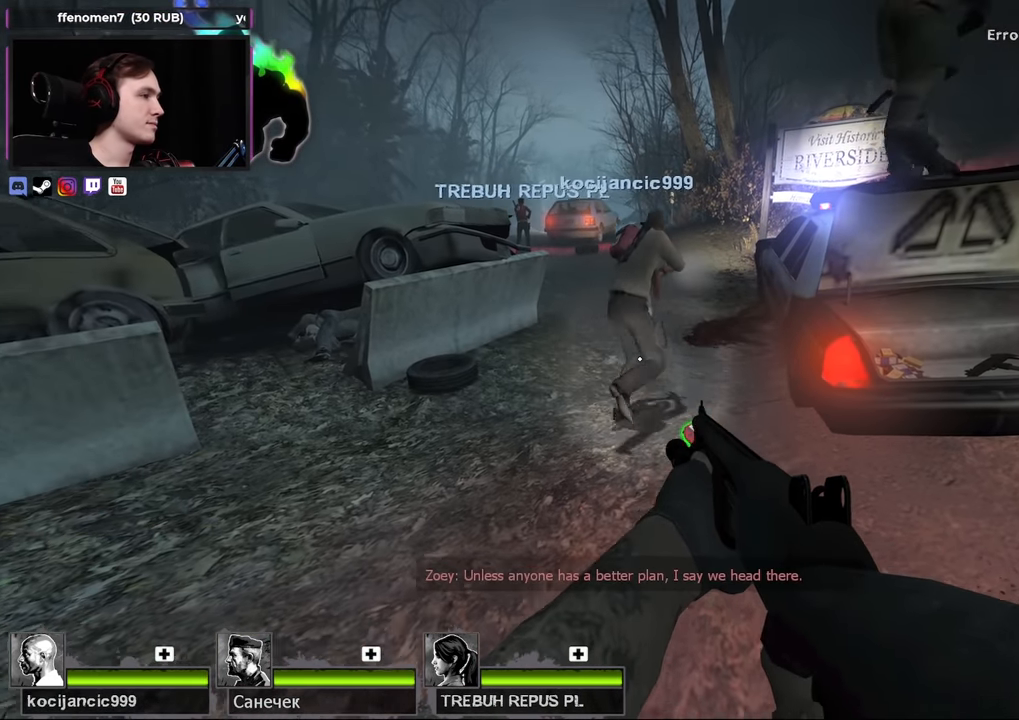
{"keys": ["e"], "mouse": [], "events": [[33, "w", "down"], [416, "e", "down"], [416, "w", "up"]]}
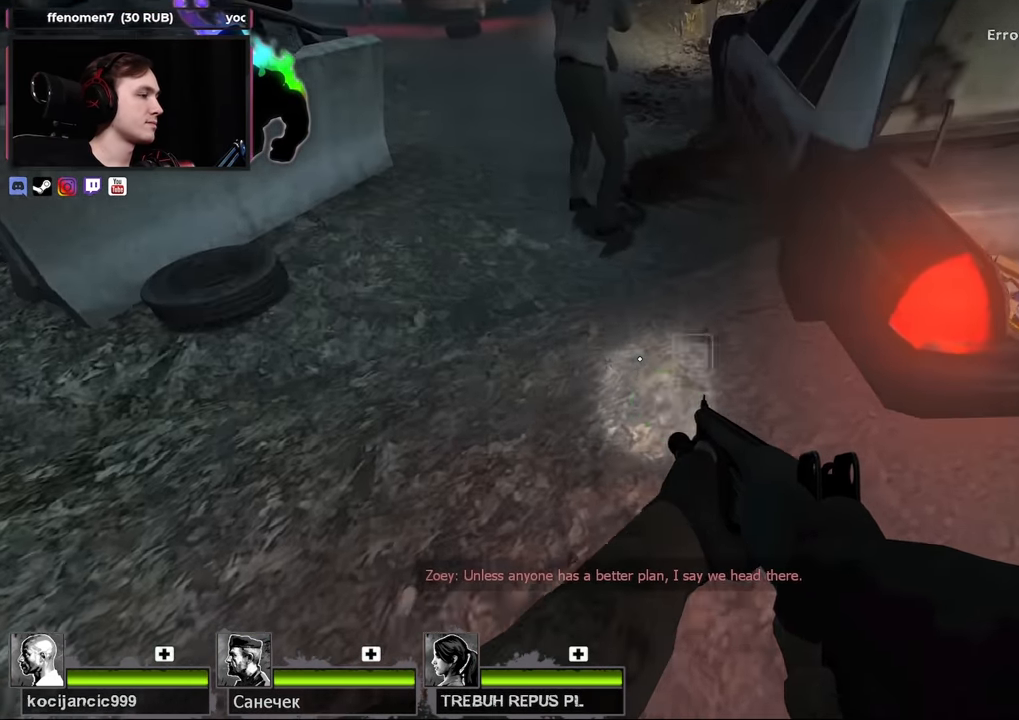
{"keys": ["q", "w"], "mouse": [], "events": [[50, "e", "up"], [150, "w", "down"], [466, "q", "down"]]}
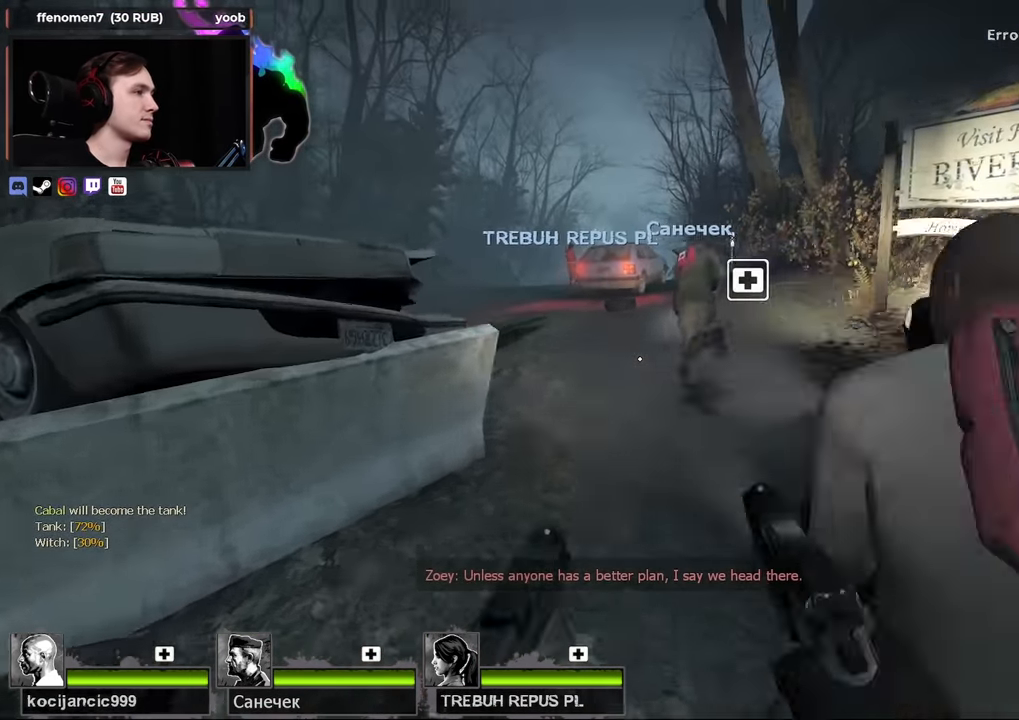
{"keys": ["w"], "mouse": [], "events": [[66, "q", "up"], [200, "q", "down"], [350, "q", "up"]]}
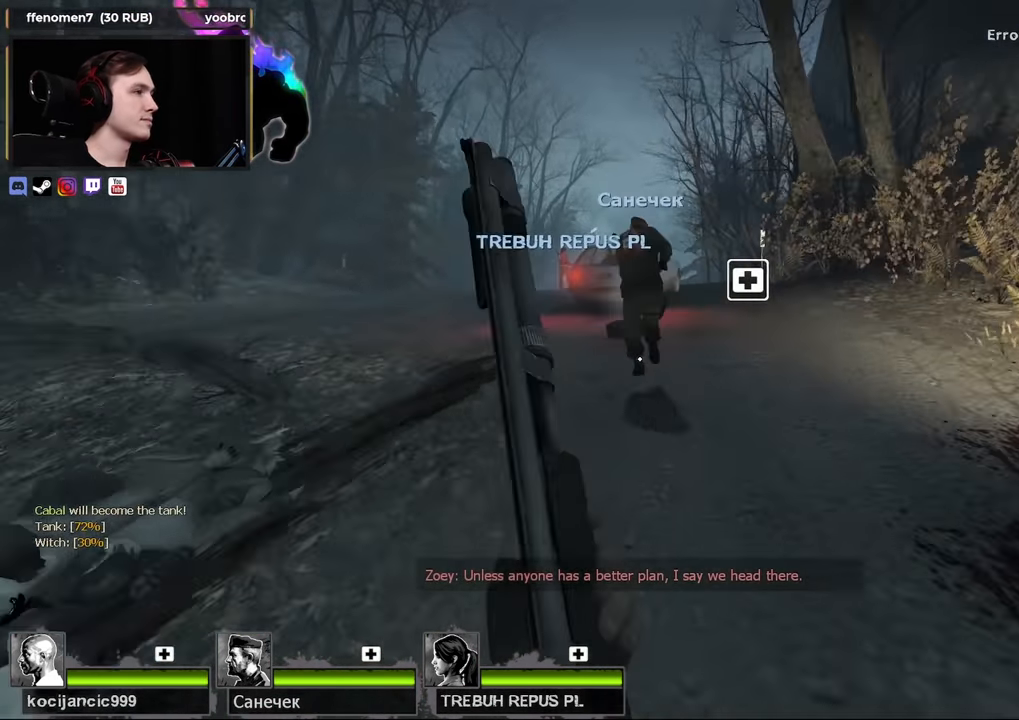
{"keys": ["tab", "w"], "mouse": [], "events": [[33, "tab", "down"]]}
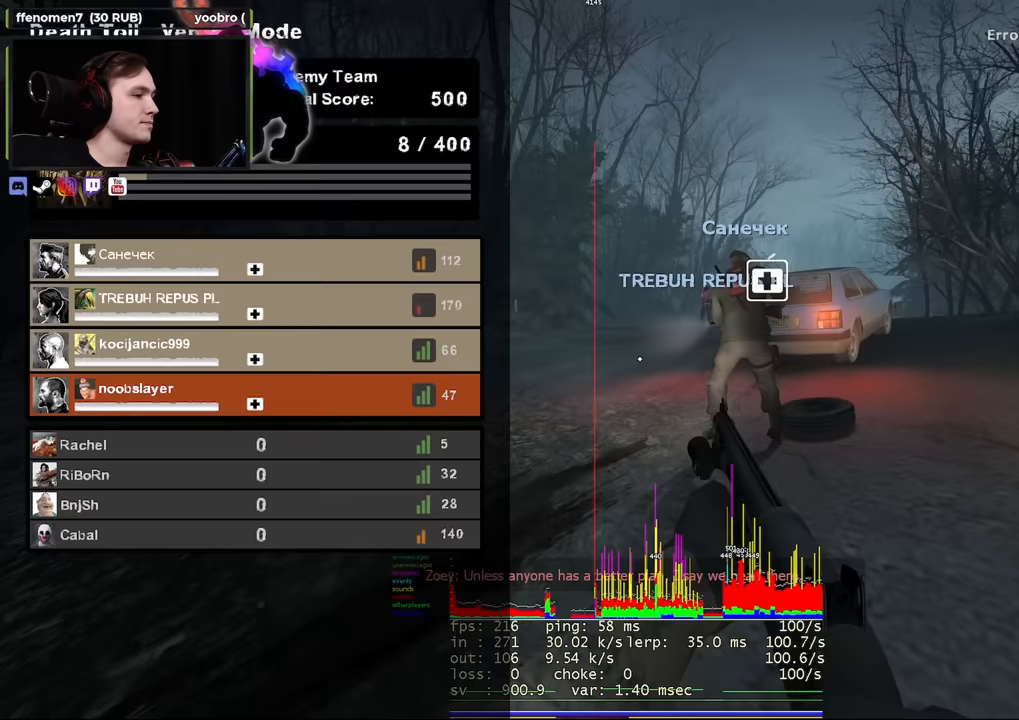
{"keys": ["space", "w"], "mouse": [], "events": [[383, "space", "down"], [433, "tab", "up"]]}
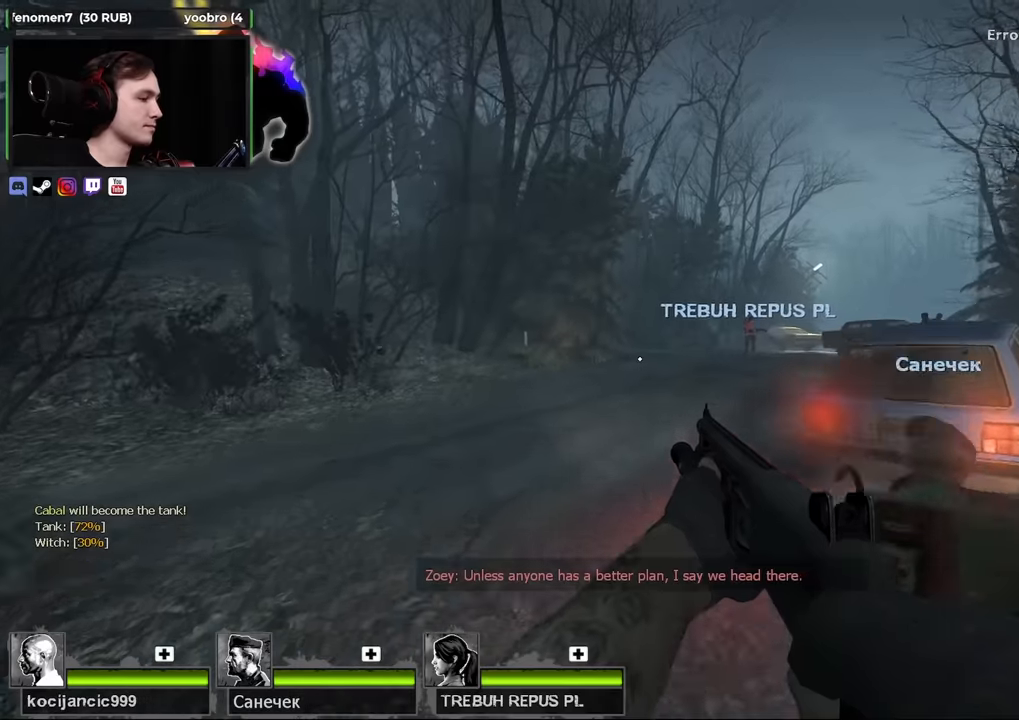
{"keys": ["w"], "mouse": [], "events": [[117, "space", "up"]]}
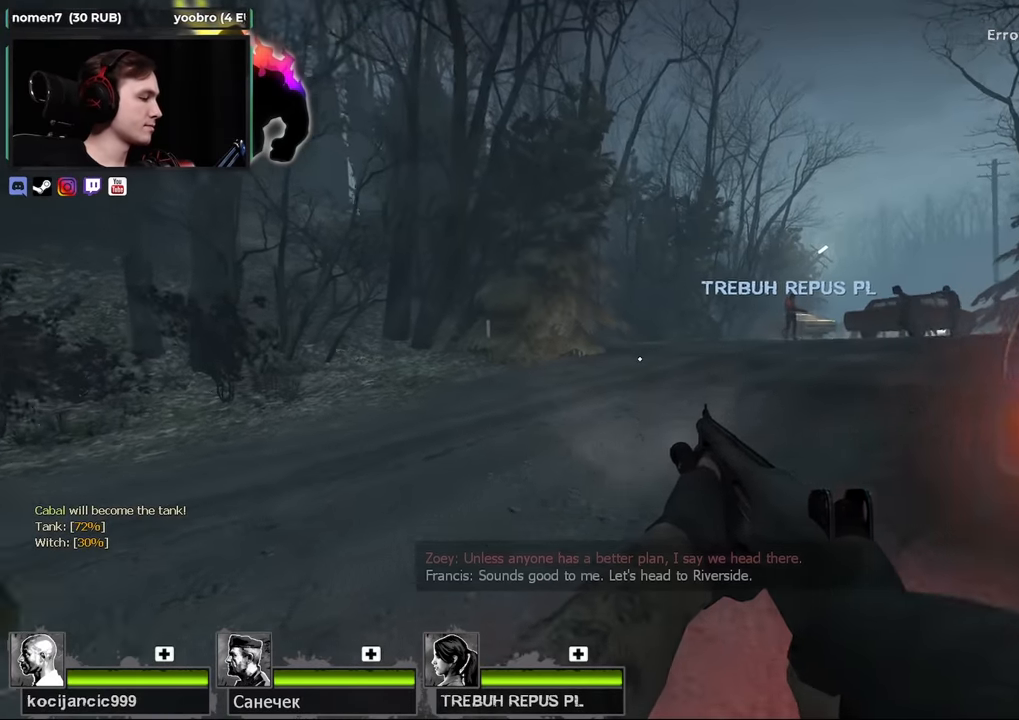
{"keys": ["w"], "mouse": [], "events": []}
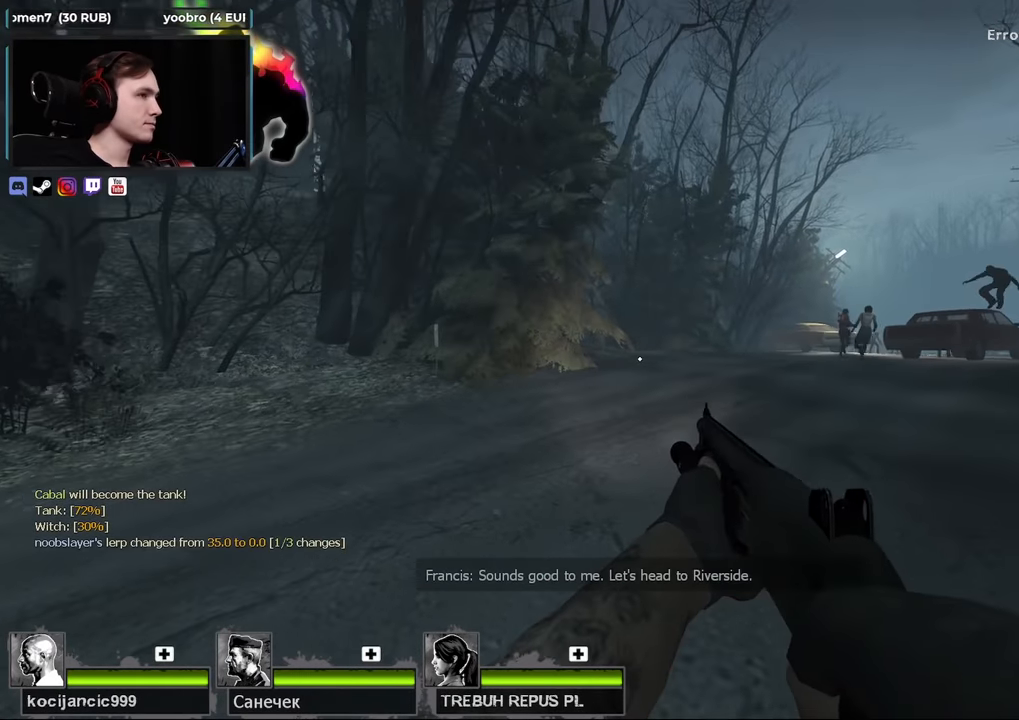
{"keys": ["w"], "mouse": [], "events": [[333, "q", "down"], [417, "q", "up"]]}
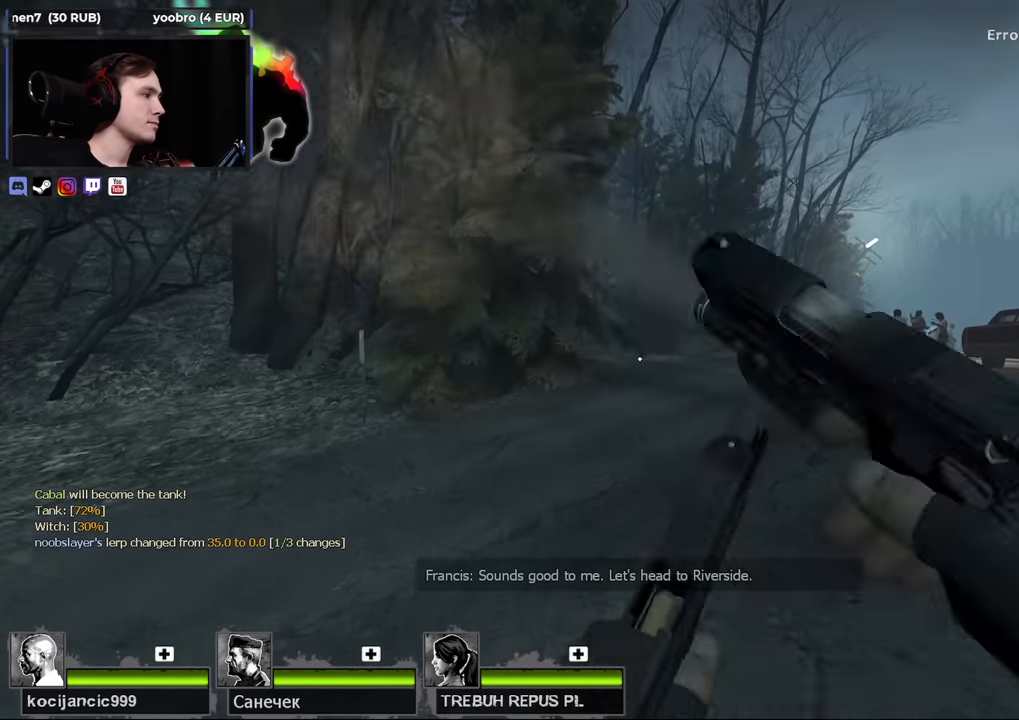
{"keys": ["w"], "mouse": [], "events": [[17, "q", "down"], [117, "q", "up"]]}
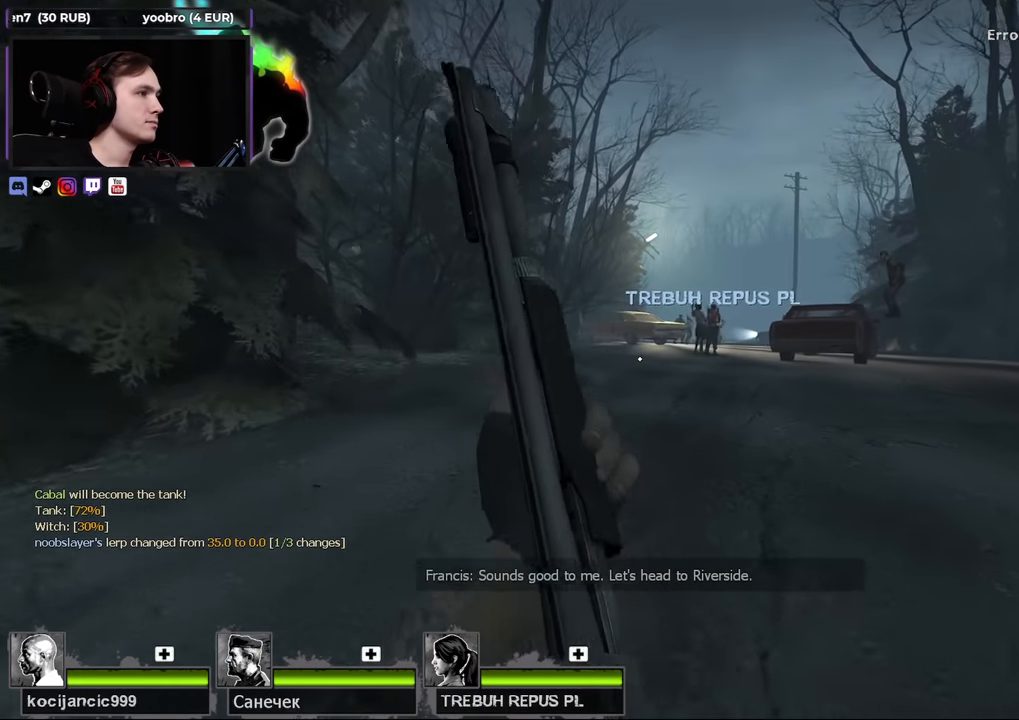
{"keys": [], "mouse": [], "events": [[450, "w", "up"]]}
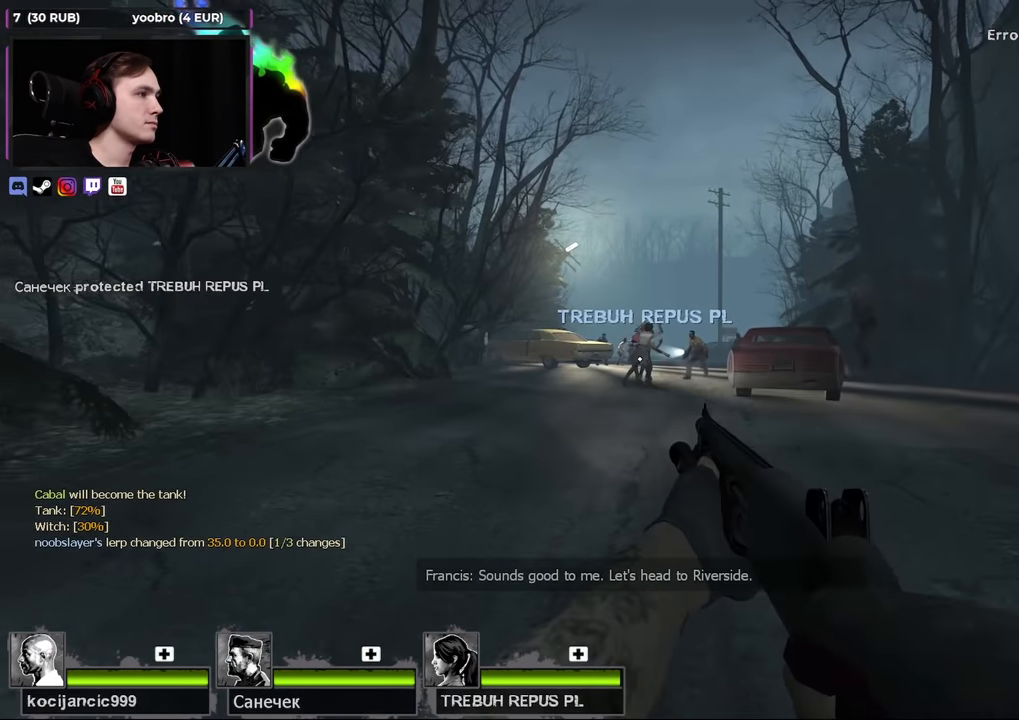
{"keys": ["s"], "mouse": [], "events": [[183, "s", "down"]]}
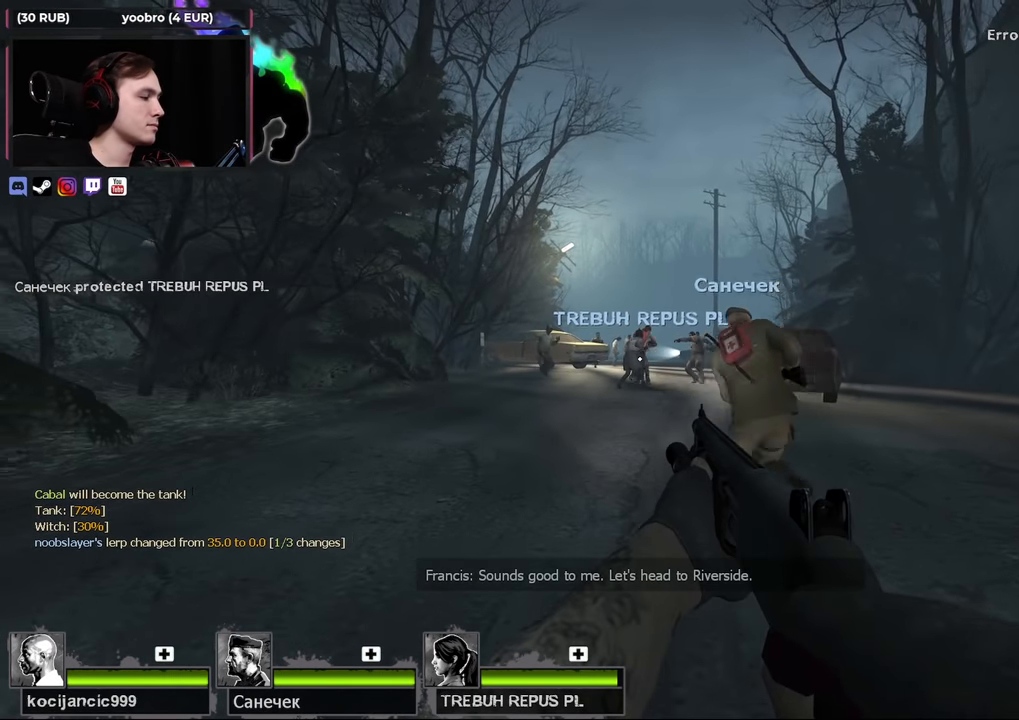
{"keys": ["s"], "mouse": [], "events": [[33, "r", "down"], [267, "r", "up"], [267, "space", "down"], [400, "space", "up"]]}
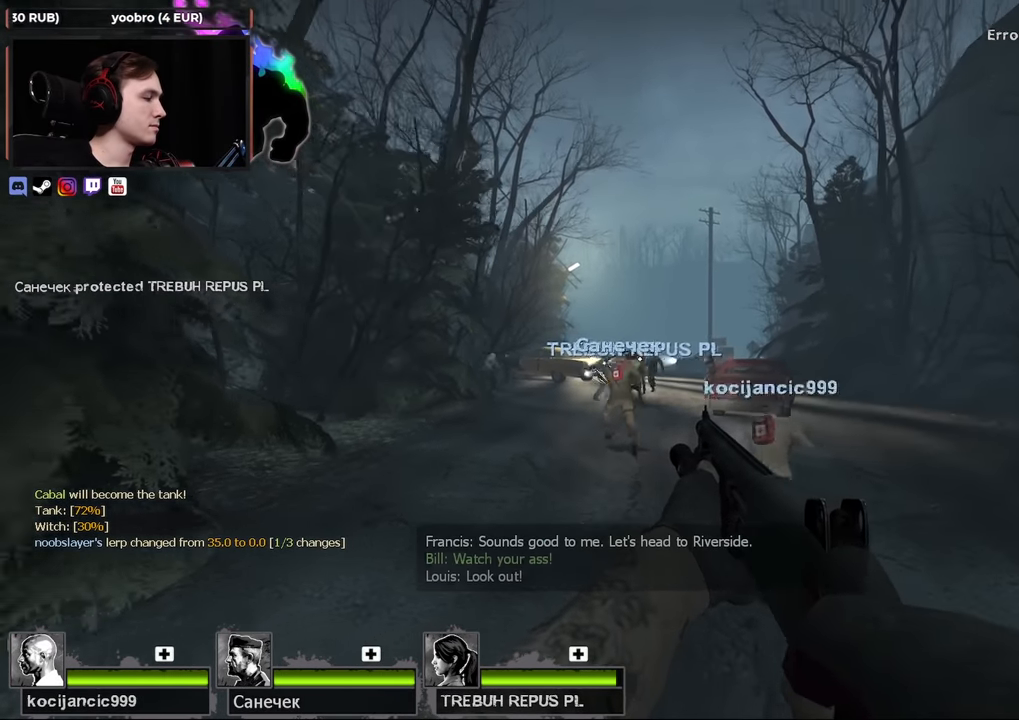
{"keys": [], "mouse": [], "events": [[467, "s", "up"]]}
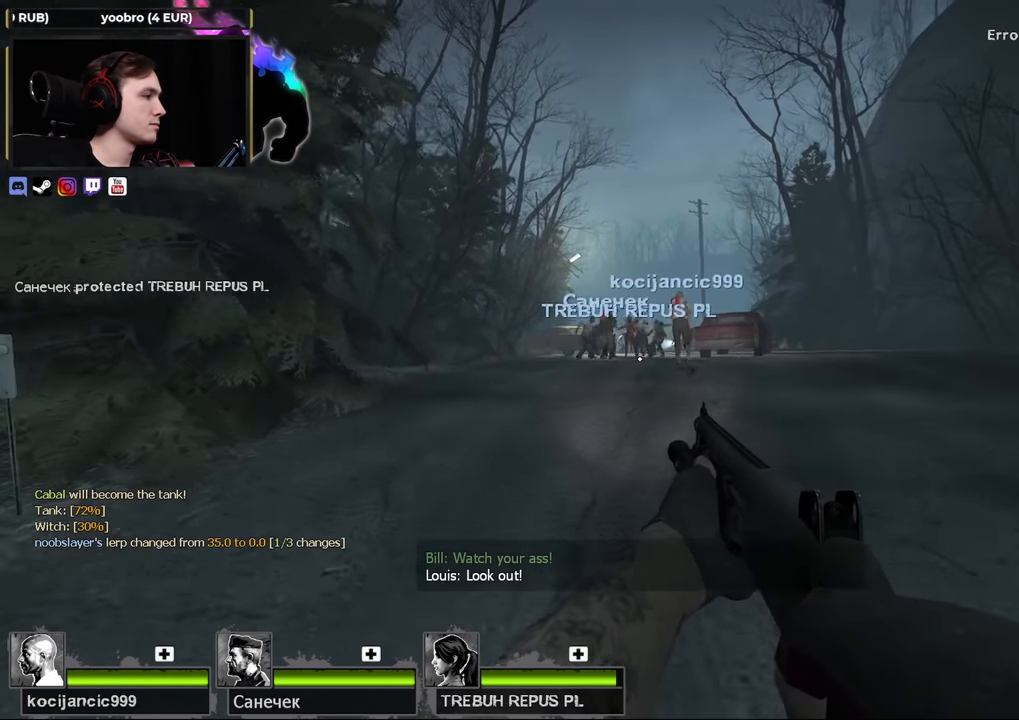
{"keys": ["w"], "mouse": [], "events": [[100, "w", "down"]]}
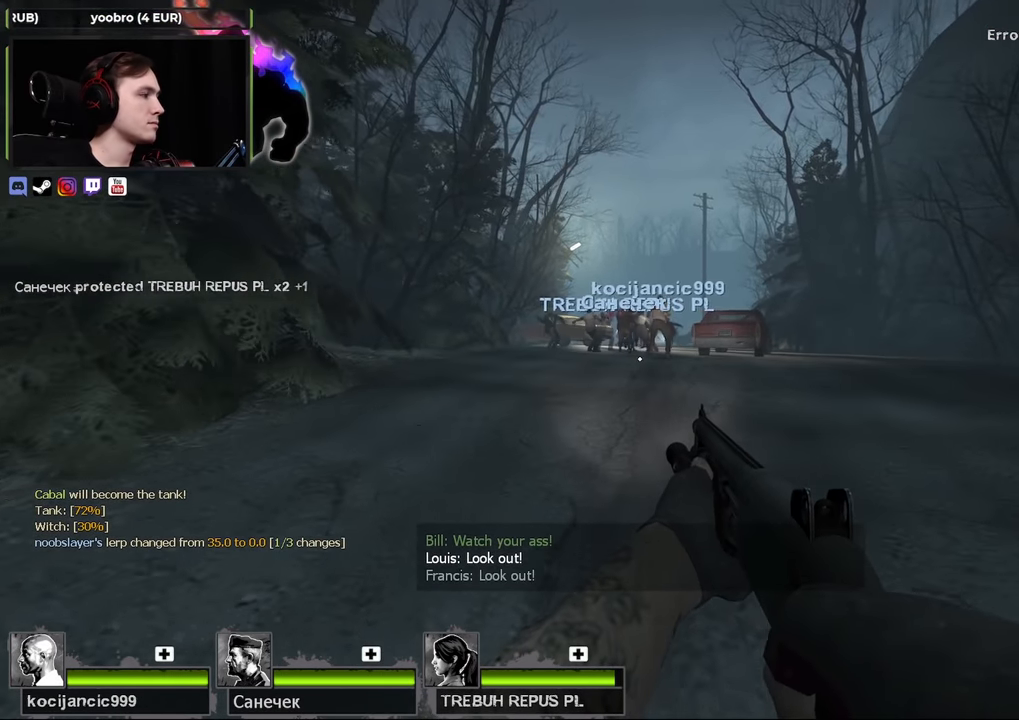
{"keys": [], "mouse": [], "events": [[500, "w", "up"]]}
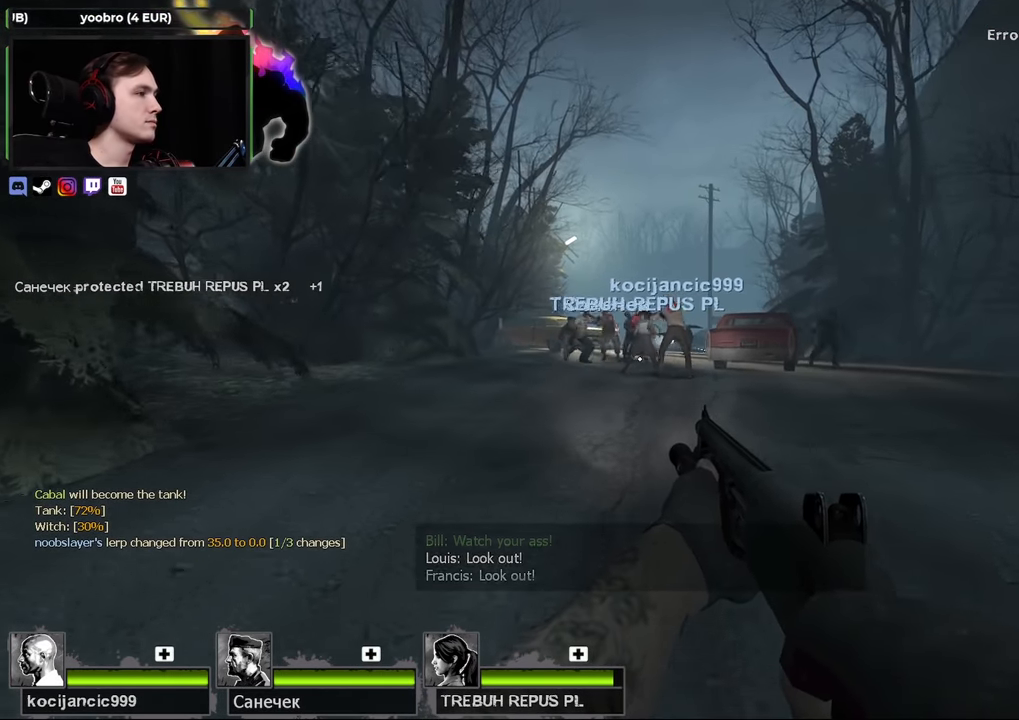
{"keys": [], "mouse": [], "events": [[133, "s", "down"], [233, "s", "up"], [367, "w", "down"], [450, "w", "up"]]}
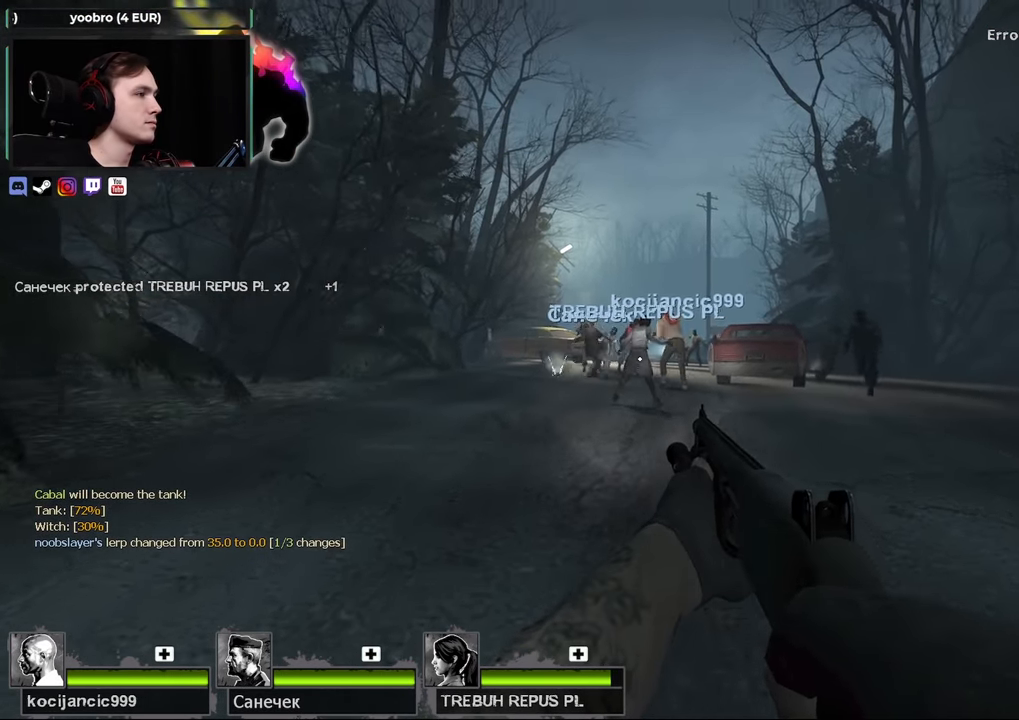
{"keys": ["w"], "mouse": [], "events": [[100, "s", "down"], [200, "s", "up"], [333, "w", "down"], [433, "d", "down"], [467, "d", "up"]]}
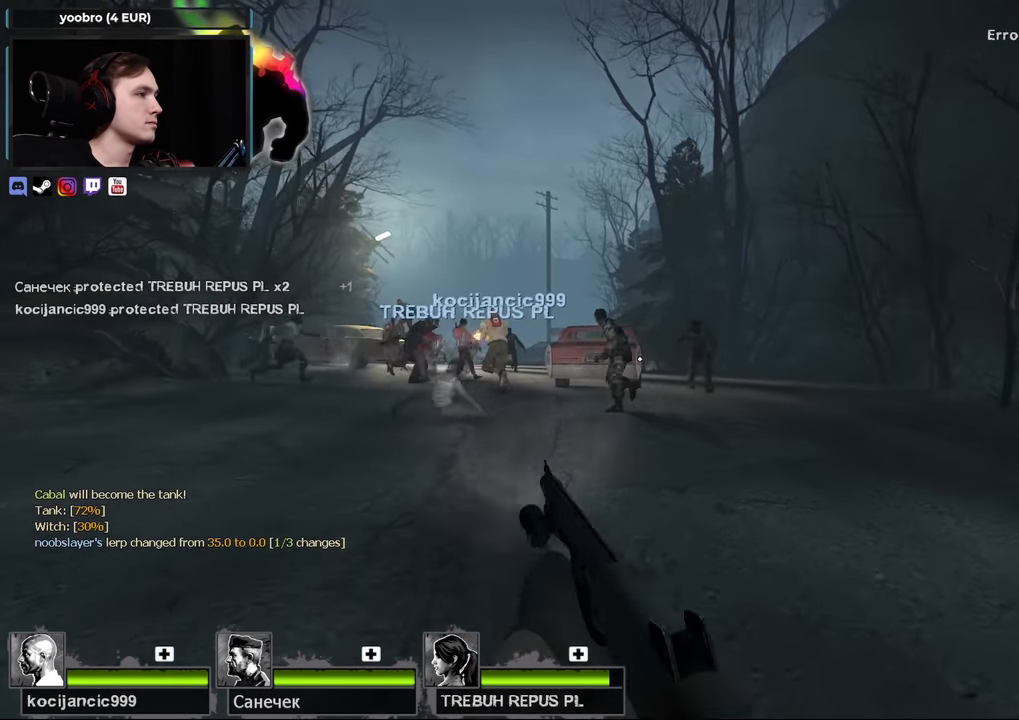
{"keys": [], "mouse": [], "events": [[167, "w", "up"], [250, "s", "down"], [433, "s", "up"]]}
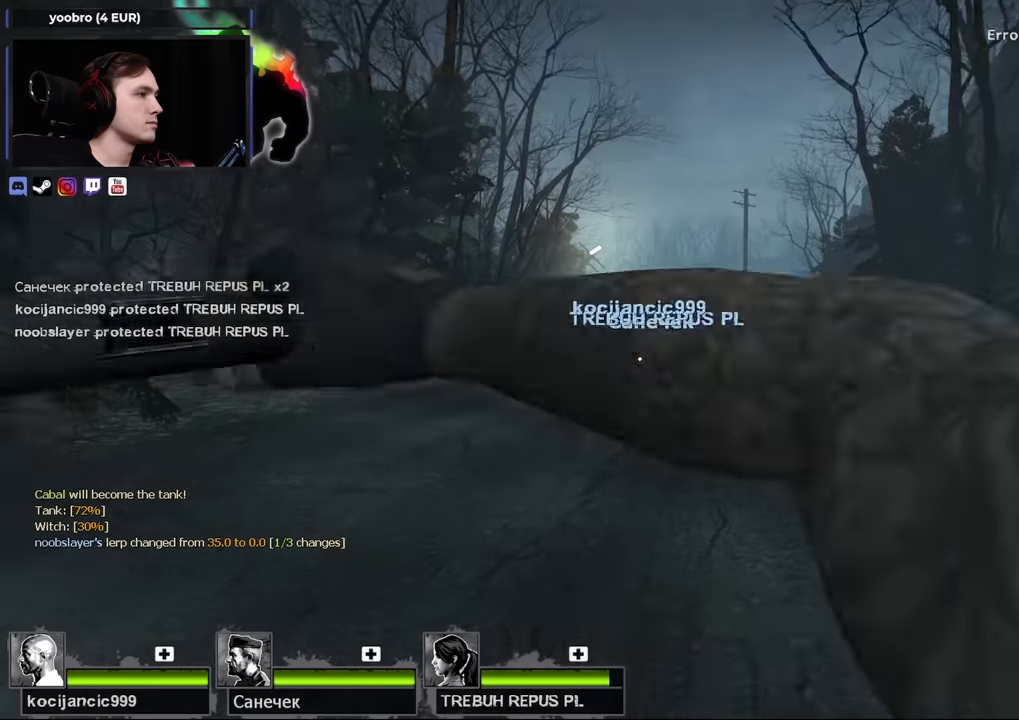
{"keys": [], "mouse": [], "events": [[83, "w", "down"], [217, "w", "up"]]}